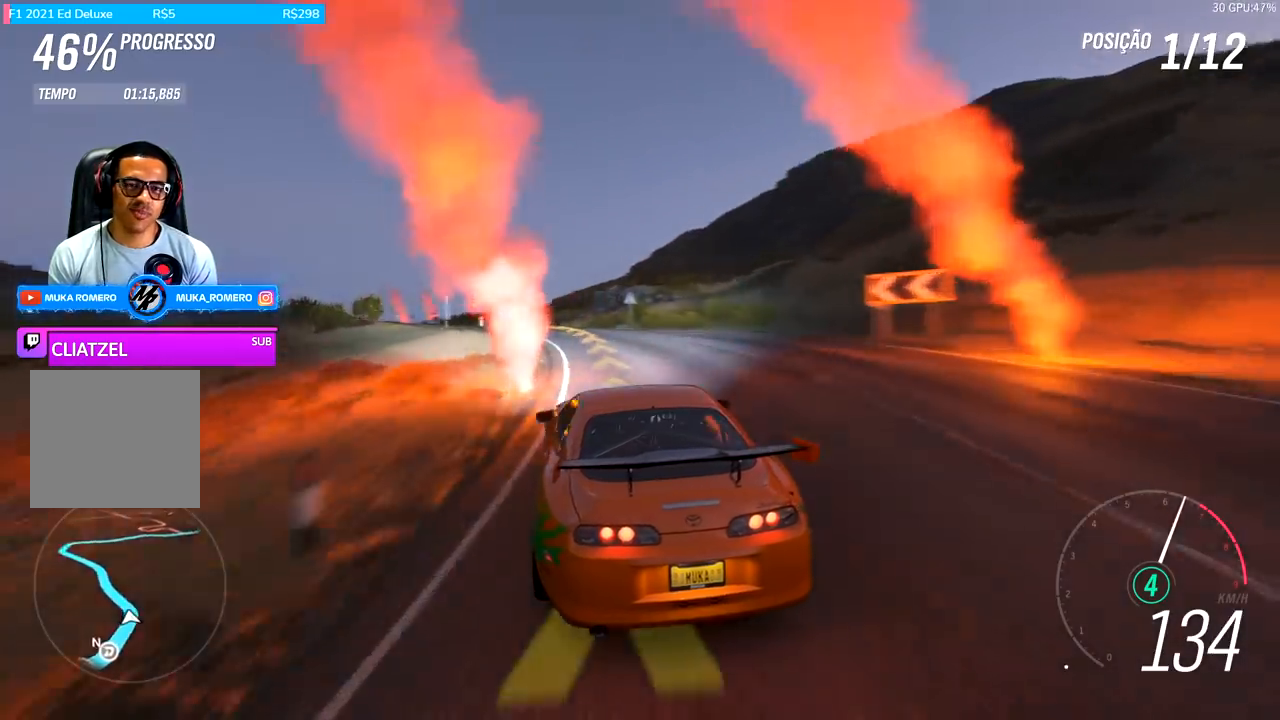
Gameplay with a controller (Xbox layout); each line is a JSON object with the inputs held at the frame after it. "events" lists button and stick changes between this image and that frame as [ms after this image, input, new state], when the widget could be followed in between.
{"buttons": ["R2"], "left_stick": "down-left", "right_stick": "center", "events": [[100, "left_stick", "down-left"]]}
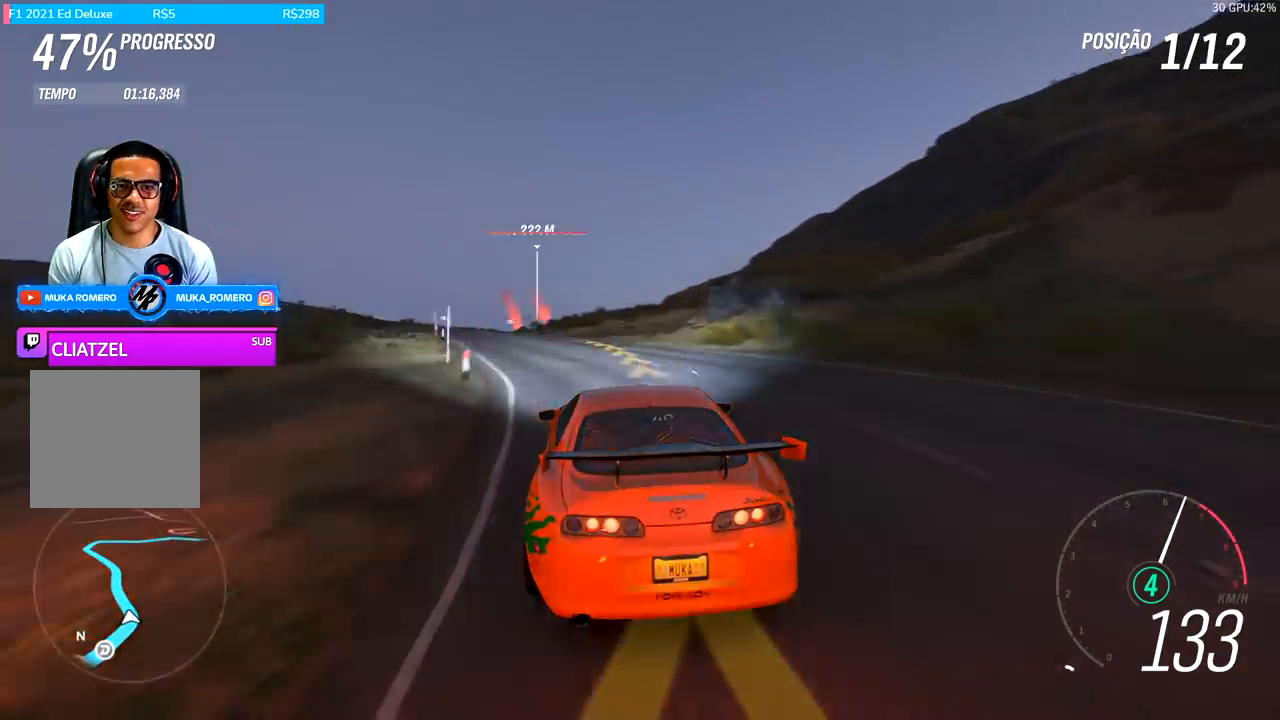
{"buttons": ["R2"], "left_stick": "down-left", "right_stick": "center", "events": []}
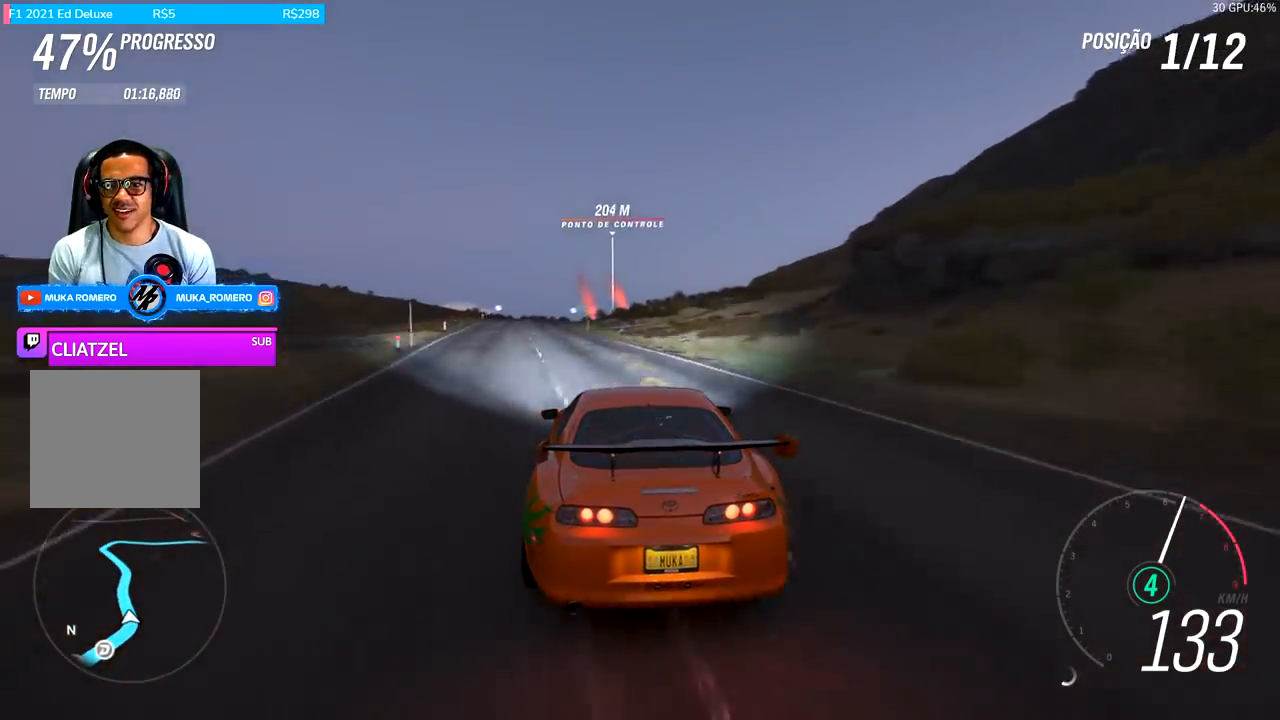
{"buttons": ["R2"], "left_stick": "center", "right_stick": "center", "events": [[33, "left_stick", "center"], [133, "left_stick", "down-left"], [333, "left_stick", "center"]]}
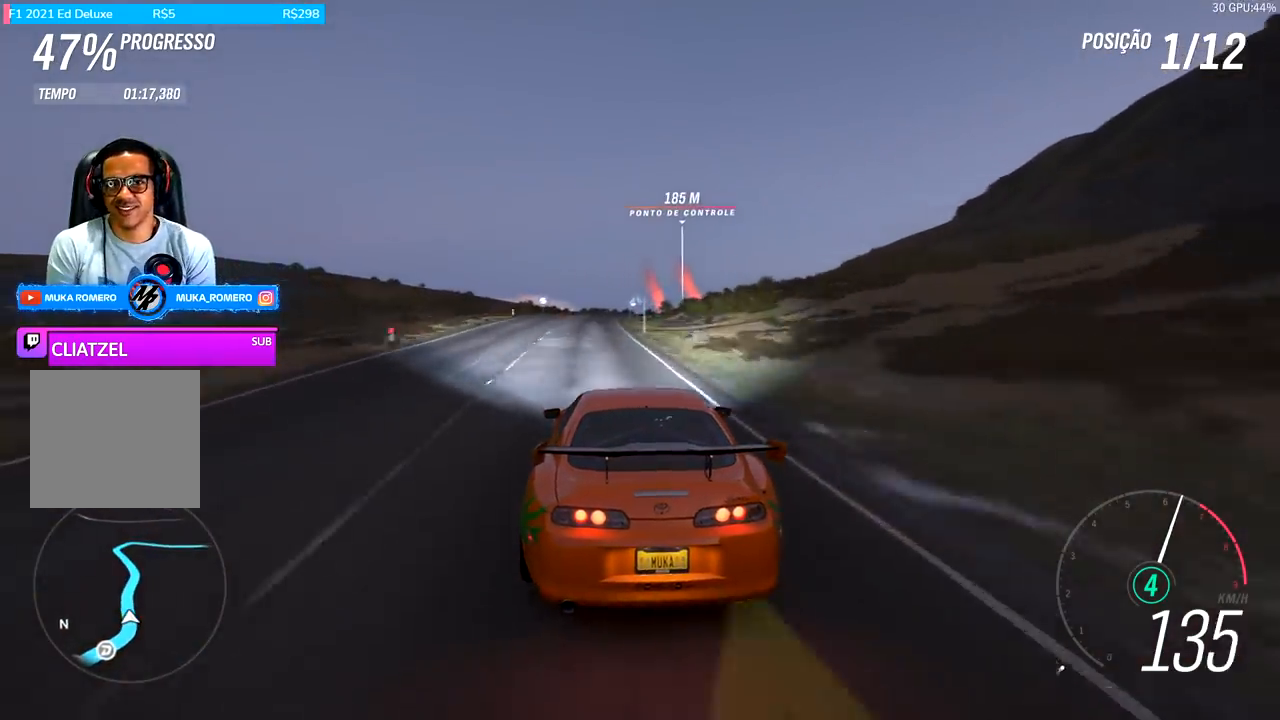
{"buttons": ["R2"], "left_stick": "center", "right_stick": "center", "events": [[200, "left_stick", "left"], [300, "left_stick", "center"]]}
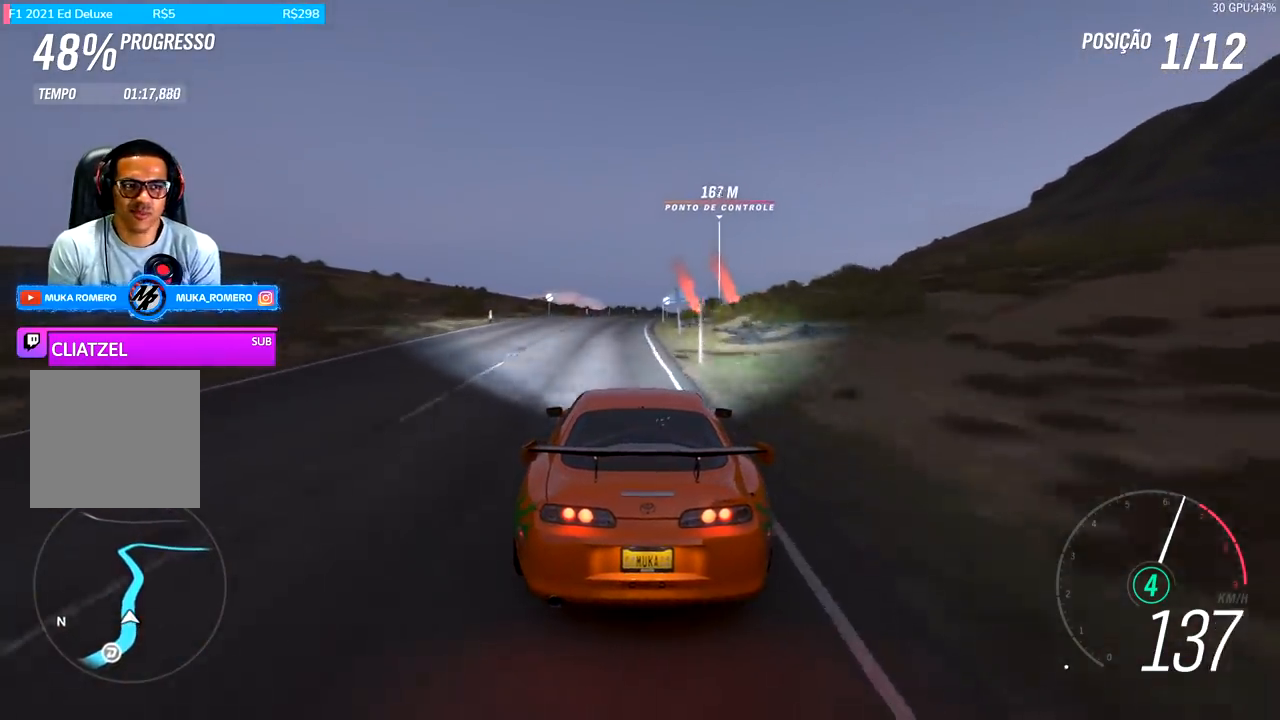
{"buttons": ["R2"], "left_stick": "center", "right_stick": "center", "events": [[300, "left_stick", "right"], [467, "left_stick", "center"]]}
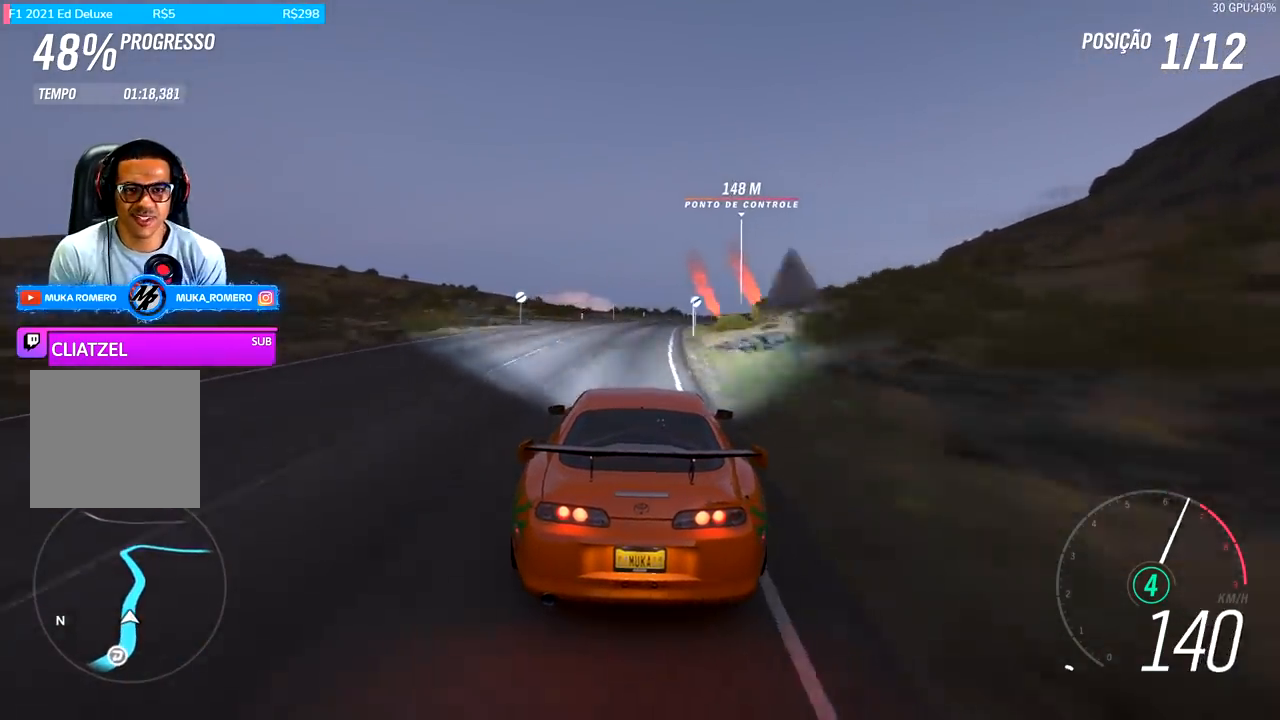
{"buttons": ["R2"], "left_stick": "right", "right_stick": "center", "events": [[300, "left_stick", "right"]]}
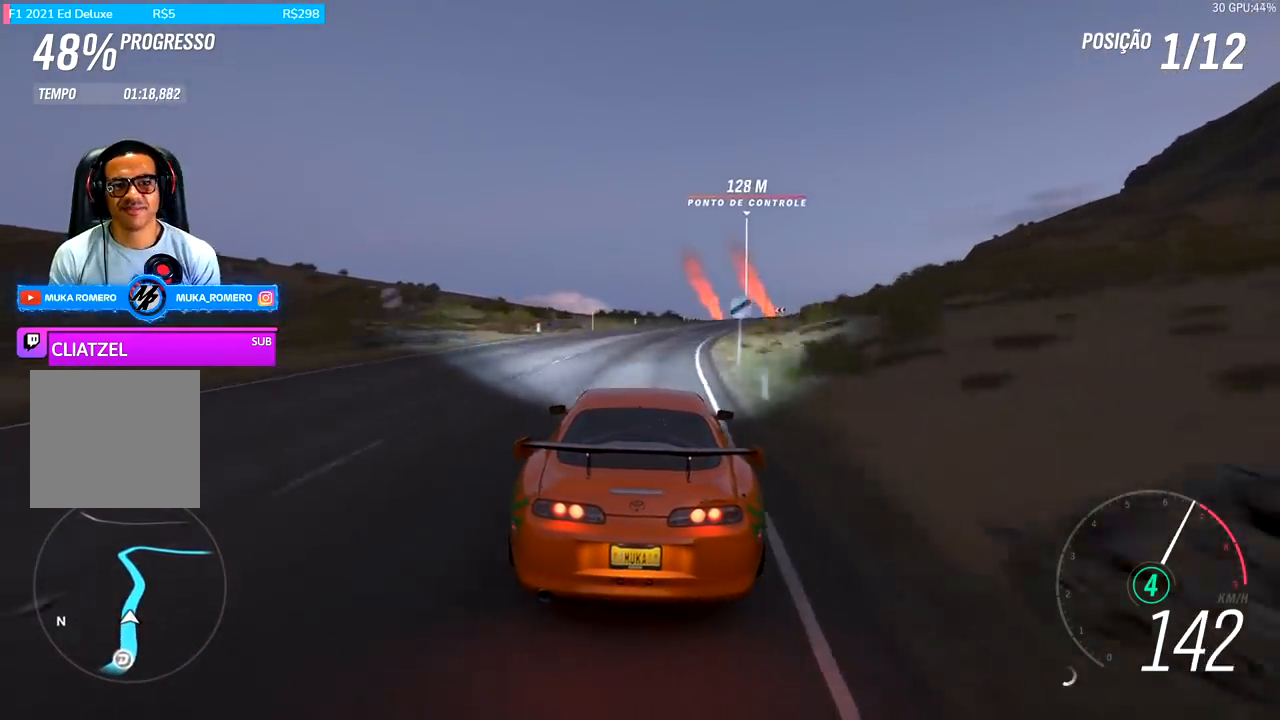
{"buttons": ["R2"], "left_stick": "center", "right_stick": "center", "events": [[100, "left_stick", "center"], [300, "left_stick", "right"], [467, "left_stick", "center"]]}
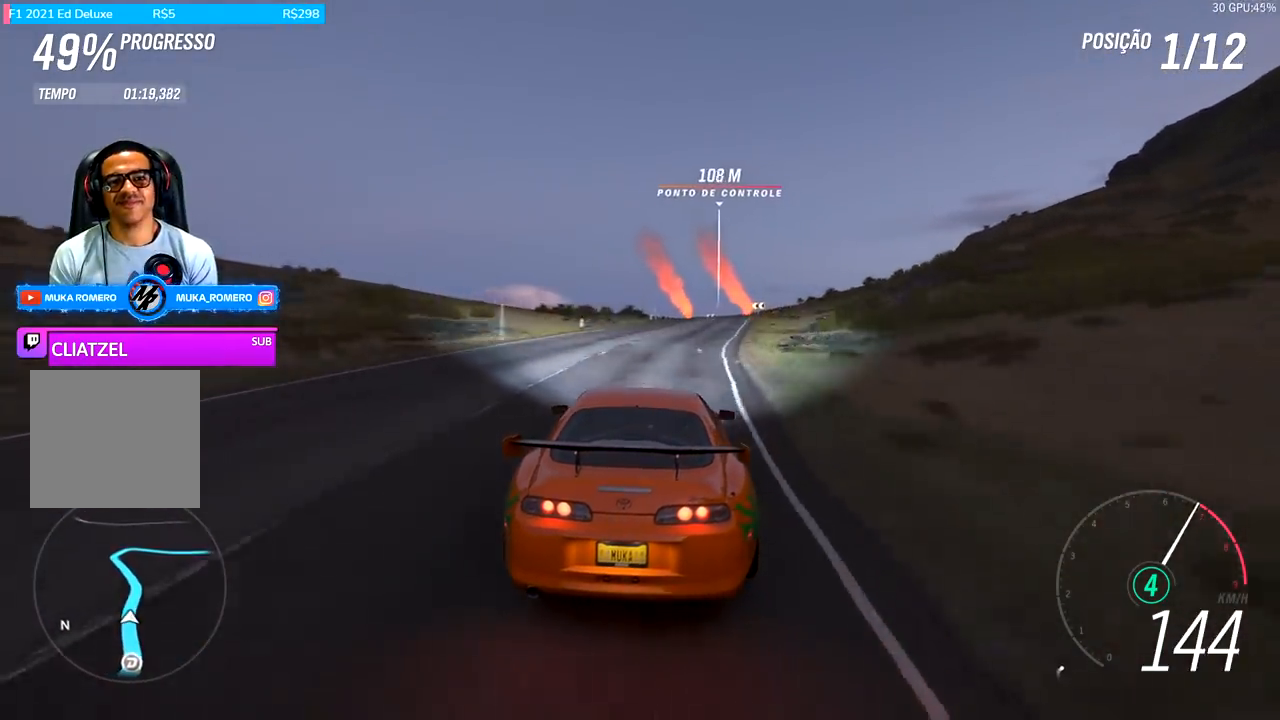
{"buttons": ["R2"], "left_stick": "center", "right_stick": "center", "events": [[267, "left_stick", "right"], [400, "left_stick", "center"]]}
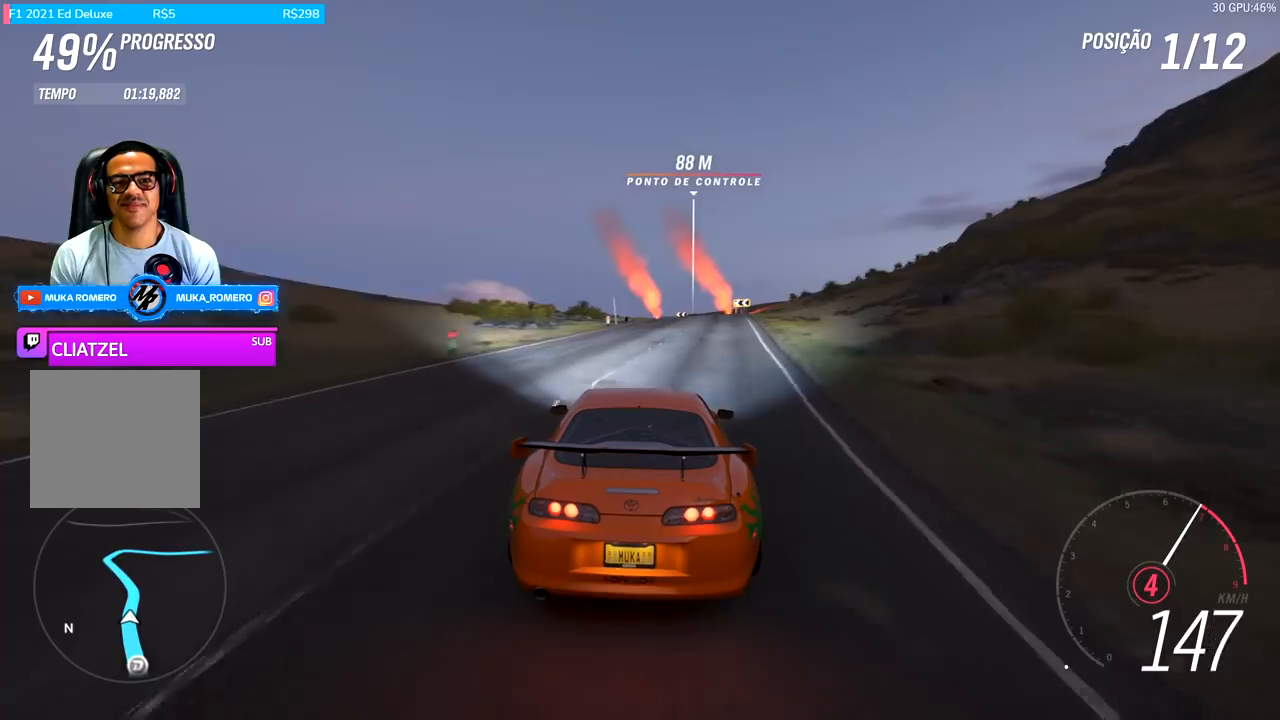
{"buttons": ["R2"], "left_stick": "center", "right_stick": "center", "events": [[133, "left_stick", "right"], [233, "left_stick", "center"]]}
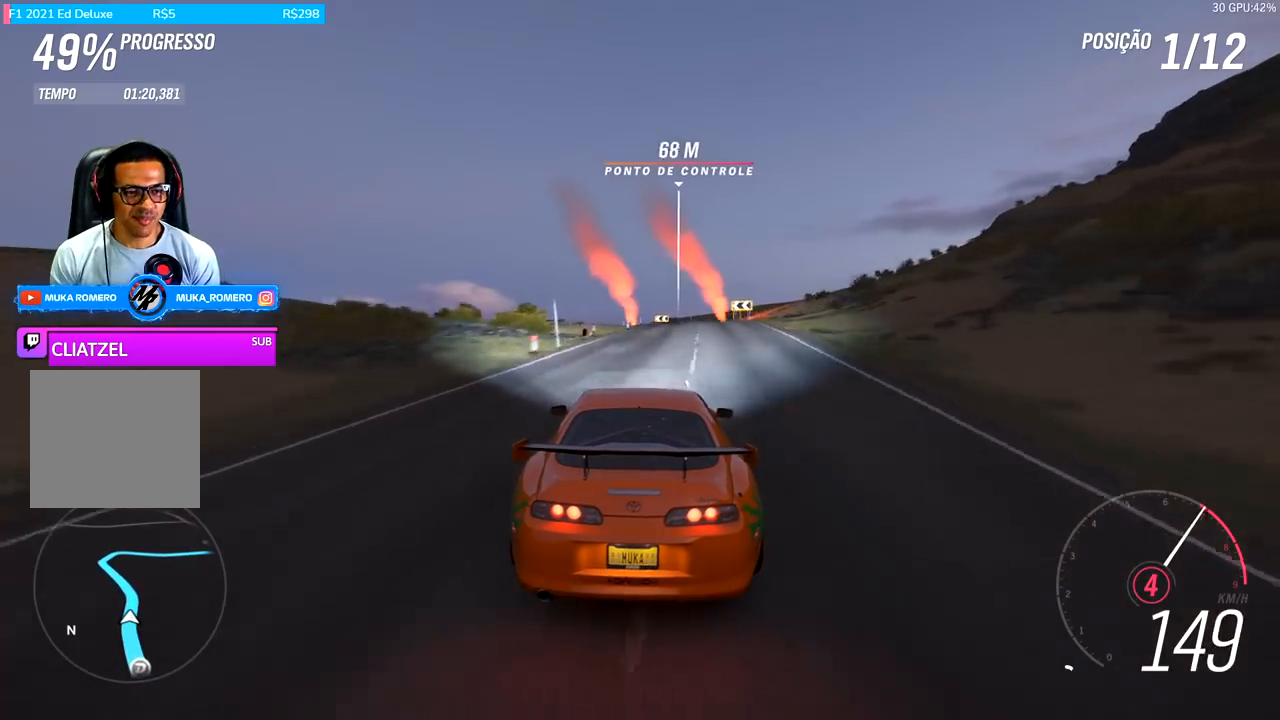
{"buttons": ["R2"], "left_stick": "center", "right_stick": "center", "events": []}
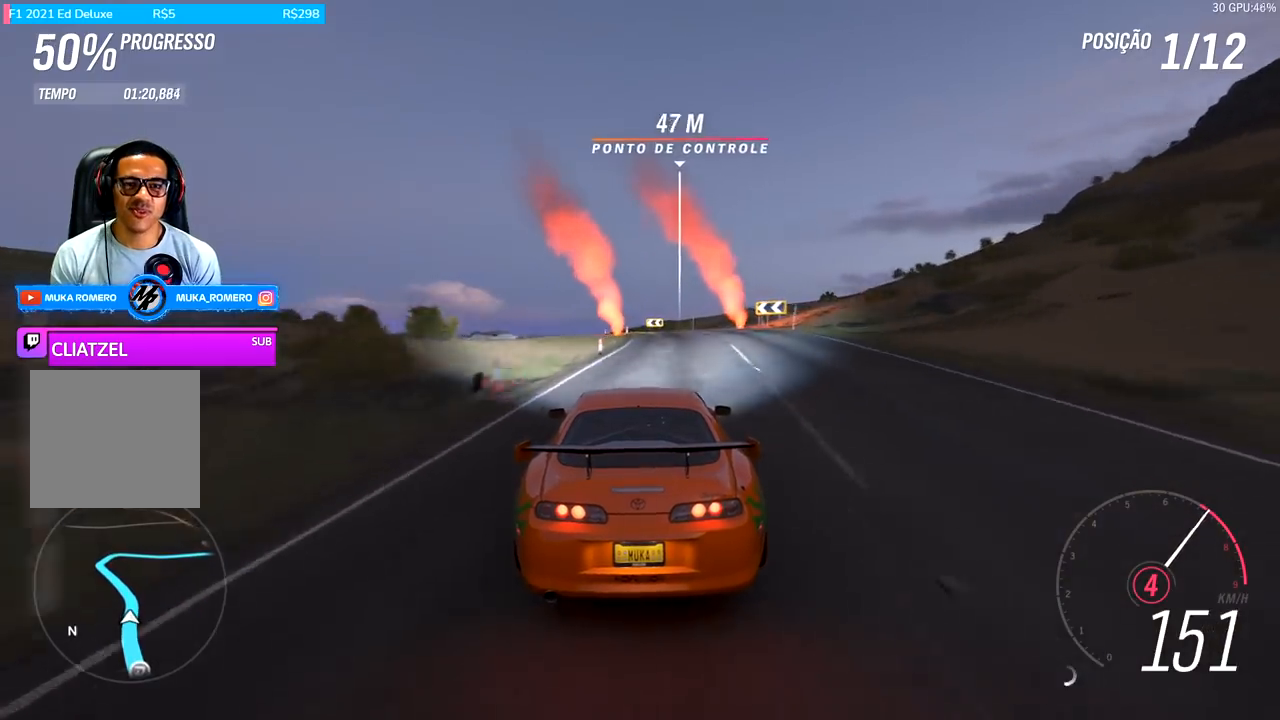
{"buttons": ["R2"], "left_stick": "center", "right_stick": "center", "events": [[33, "left_stick", "left"], [233, "left_stick", "center"], [333, "left_stick", "down-left"], [500, "left_stick", "center"]]}
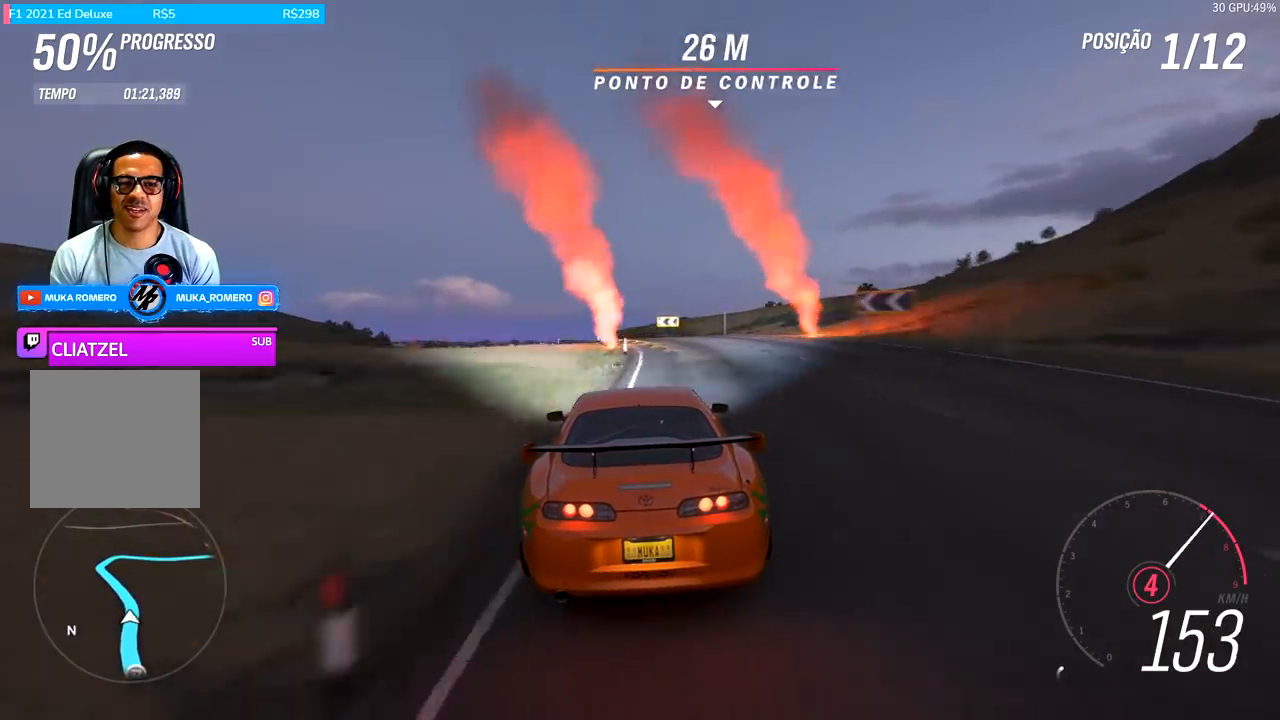
{"buttons": ["R2"], "left_stick": "center", "right_stick": "center", "events": [[67, "left_stick", "left"], [367, "left_stick", "center"]]}
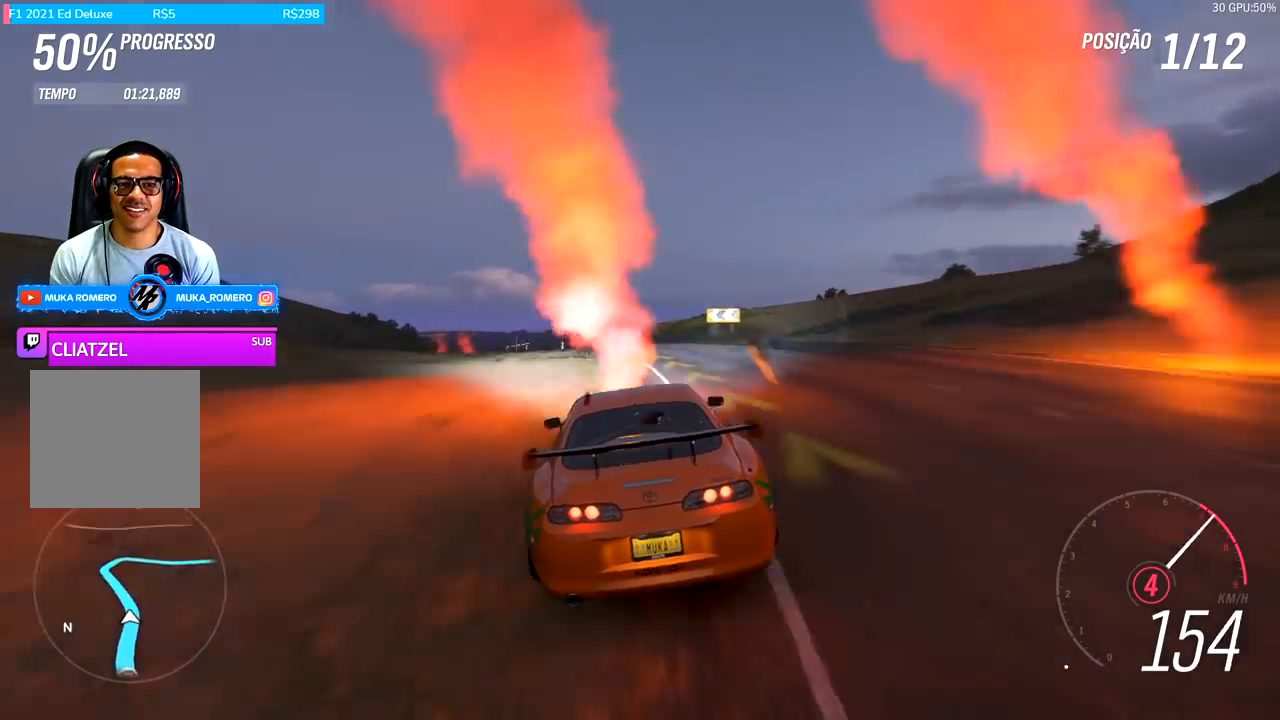
{"buttons": ["R2"], "left_stick": "down-left", "right_stick": "center", "events": [[33, "left_stick", "down-left"]]}
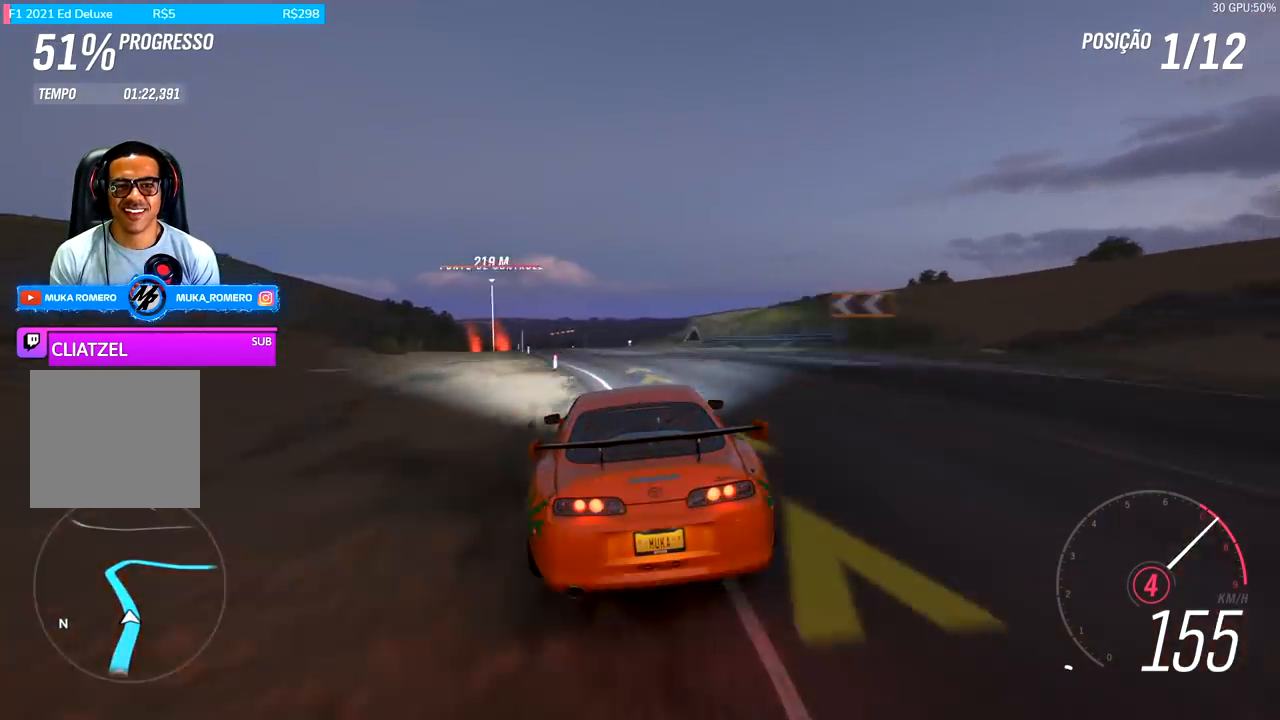
{"buttons": ["R2"], "left_stick": "center", "right_stick": "center", "events": [[333, "A", "down"], [333, "B", "down"], [467, "A", "up"], [467, "B", "up"], [467, "left_stick", "center"]]}
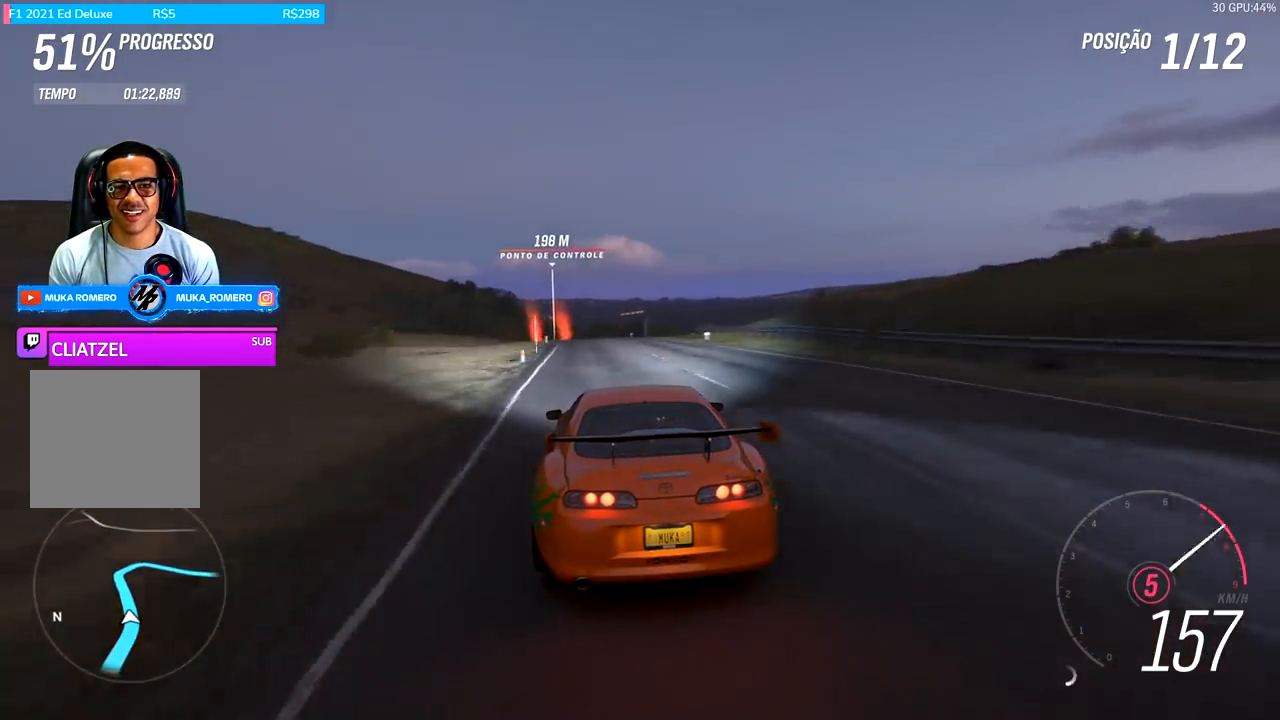
{"buttons": ["R2"], "left_stick": "down-left", "right_stick": "center", "events": [[100, "left_stick", "left"], [333, "left_stick", "center"], [467, "left_stick", "down-left"]]}
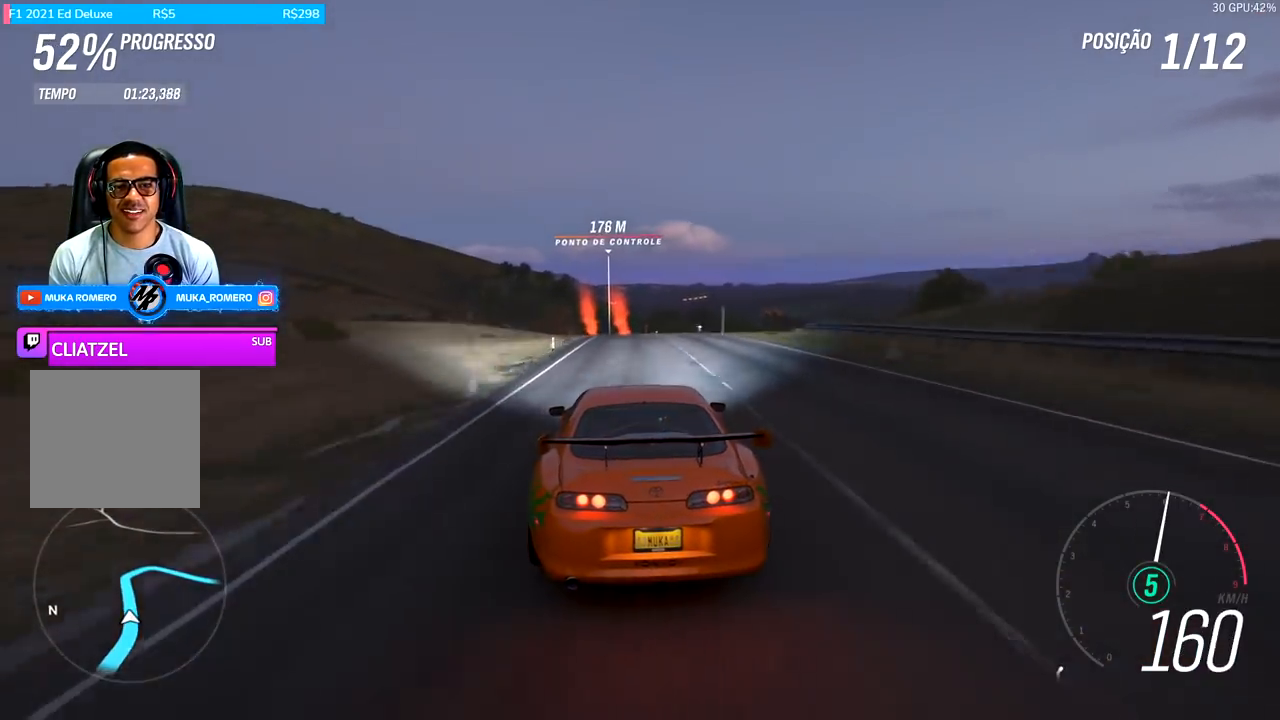
{"buttons": ["R2"], "left_stick": "center", "right_stick": "center", "events": [[133, "left_stick", "center"], [300, "left_stick", "down-left"], [400, "left_stick", "center"]]}
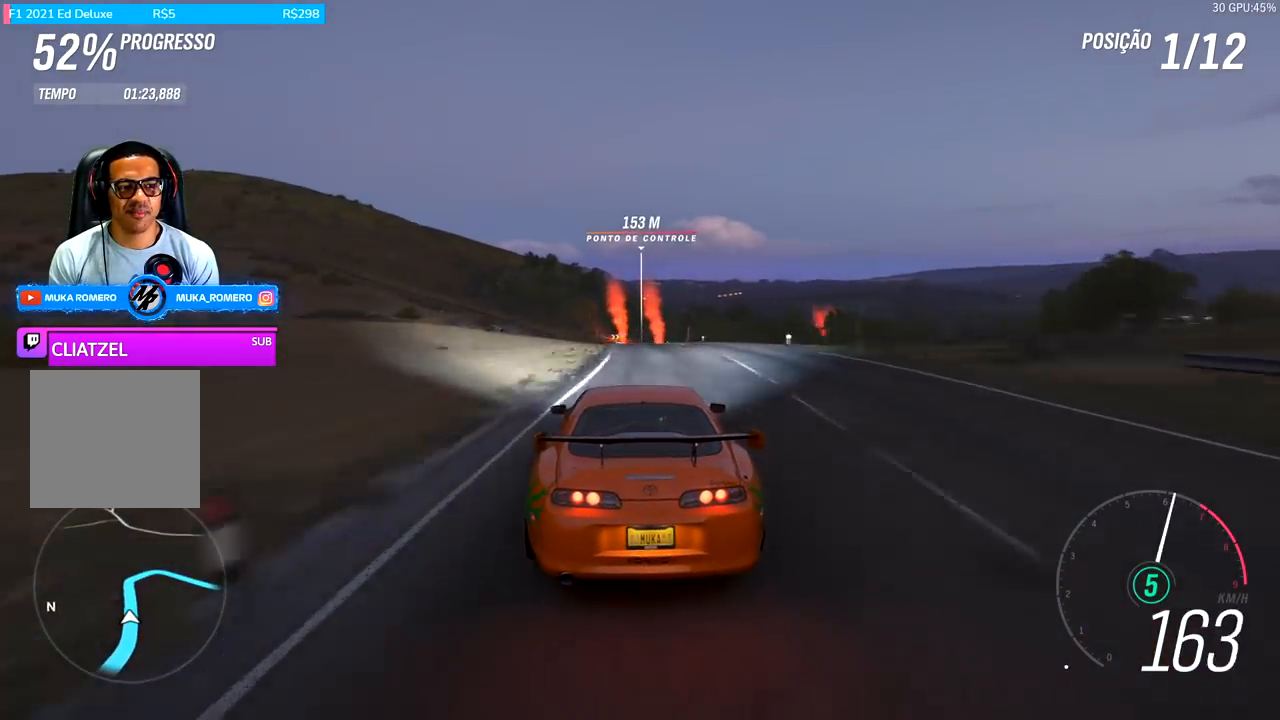
{"buttons": ["R2"], "left_stick": "down-left", "right_stick": "center", "events": [[133, "left_stick", "left"], [267, "left_stick", "center"], [500, "left_stick", "down-left"]]}
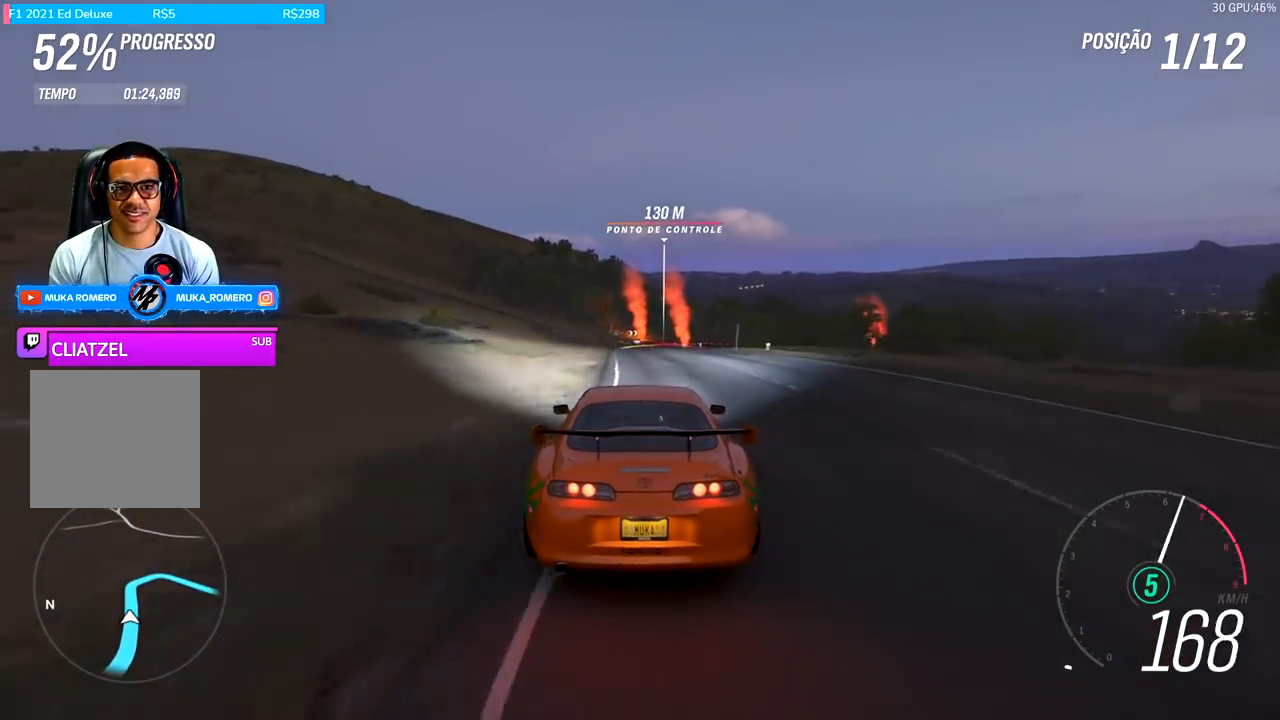
{"buttons": ["R2"], "left_stick": "center", "right_stick": "center", "events": [[100, "left_stick", "center"]]}
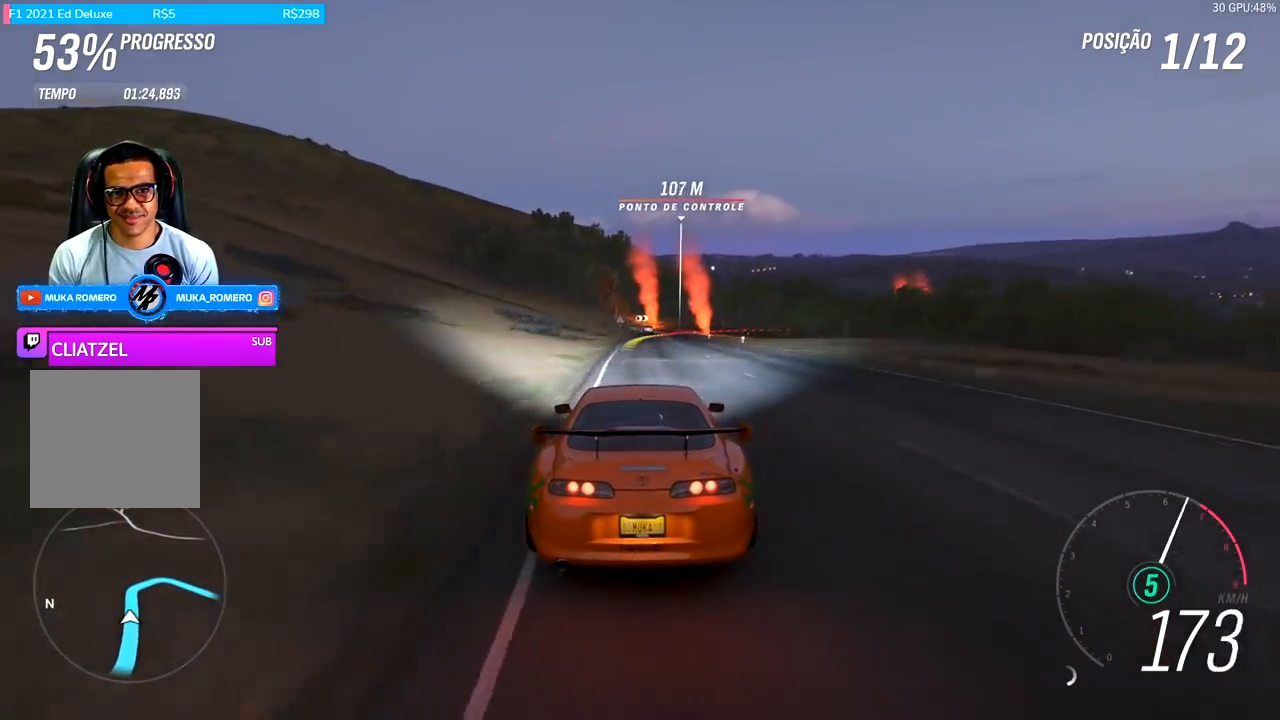
{"buttons": ["R2"], "left_stick": "right", "right_stick": "center", "events": [[233, "left_stick", "right"], [333, "left_stick", "center"], [500, "left_stick", "right"]]}
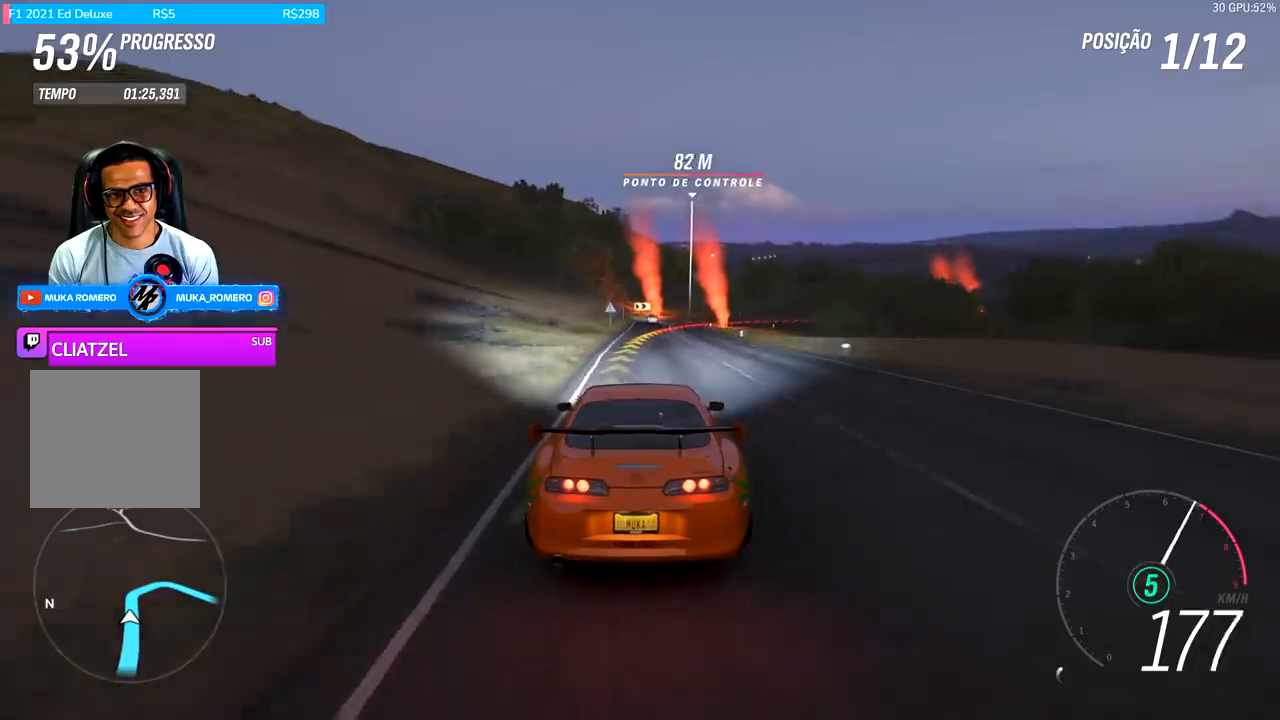
{"buttons": ["A", "X", "L2", "R2"], "left_stick": "right", "right_stick": "center", "events": [[233, "left_stick", "center"], [300, "left_stick", "right"], [433, "L2", "down"], [467, "A", "down"], [467, "X", "down"]]}
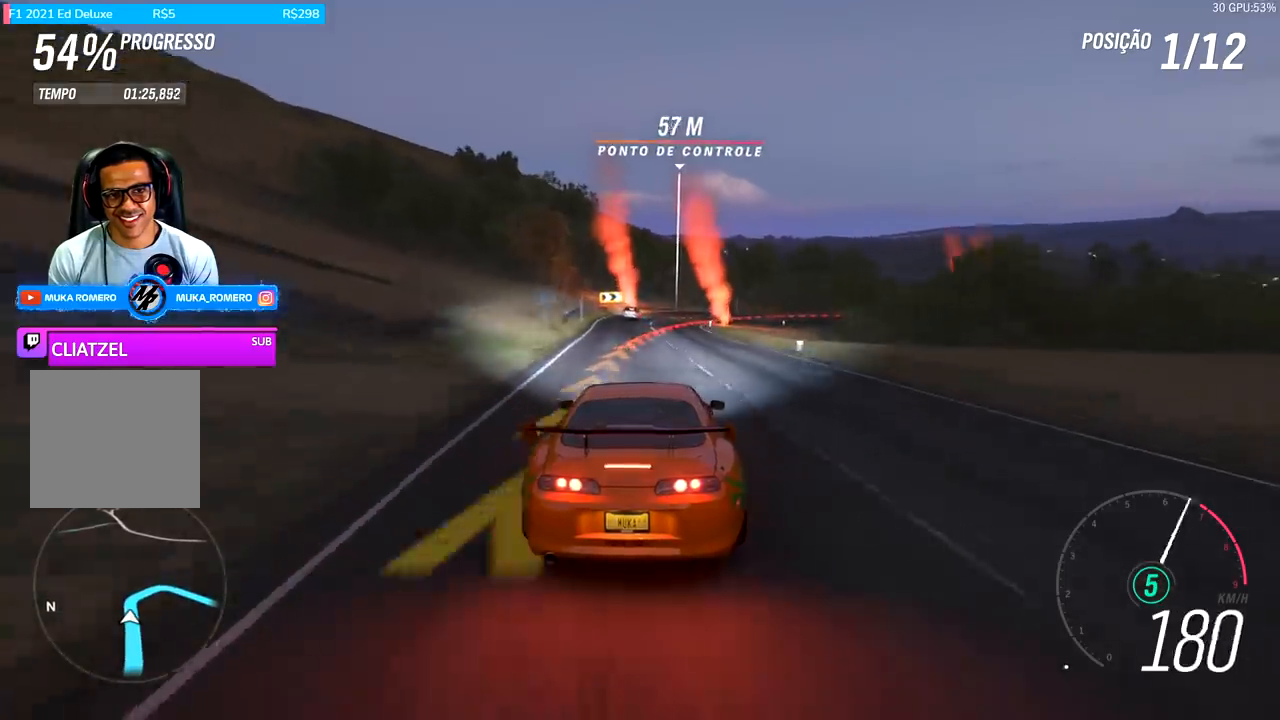
{"buttons": ["R2"], "left_stick": "right", "right_stick": "center", "events": [[33, "A", "up"], [33, "X", "up"], [333, "L2", "up"]]}
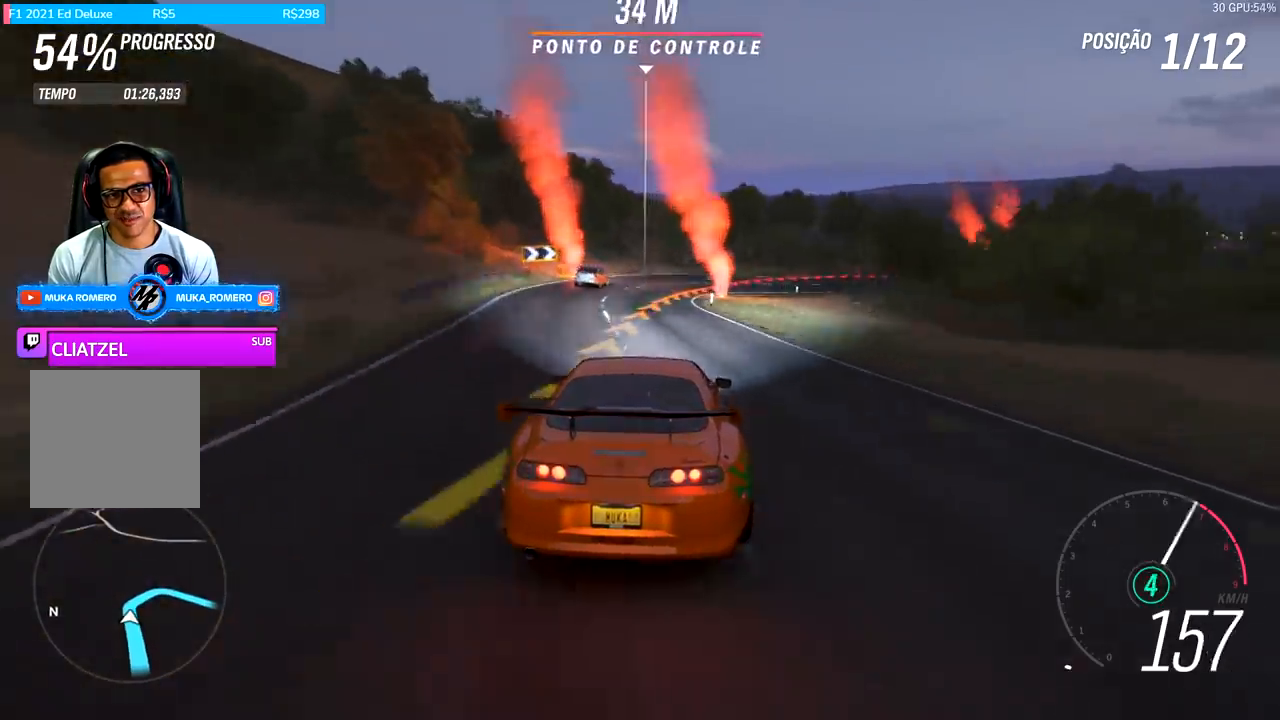
{"buttons": ["R2"], "left_stick": "right", "right_stick": "center", "events": [[400, "L1", "down"], [500, "L1", "up"]]}
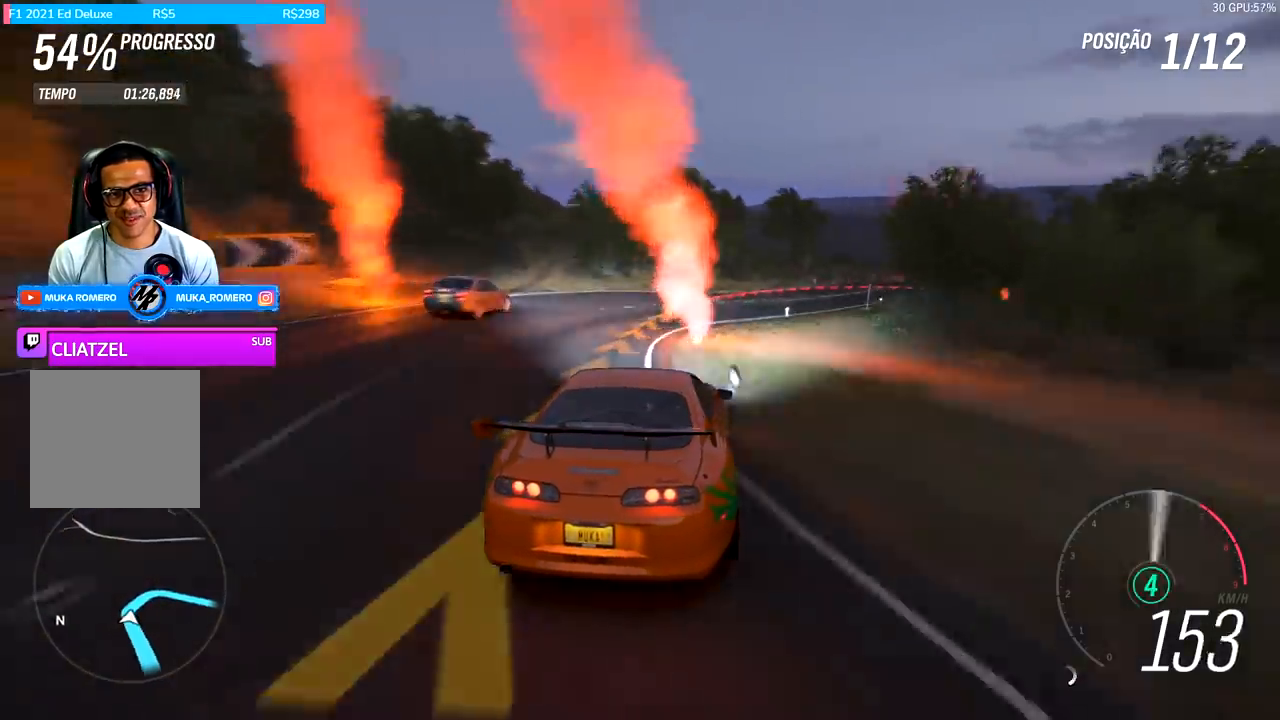
{"buttons": ["R2"], "left_stick": "center", "right_stick": "center", "events": [[33, "left_stick", "center"], [367, "A", "down"], [367, "X", "down"], [467, "A", "up"], [467, "X", "up"]]}
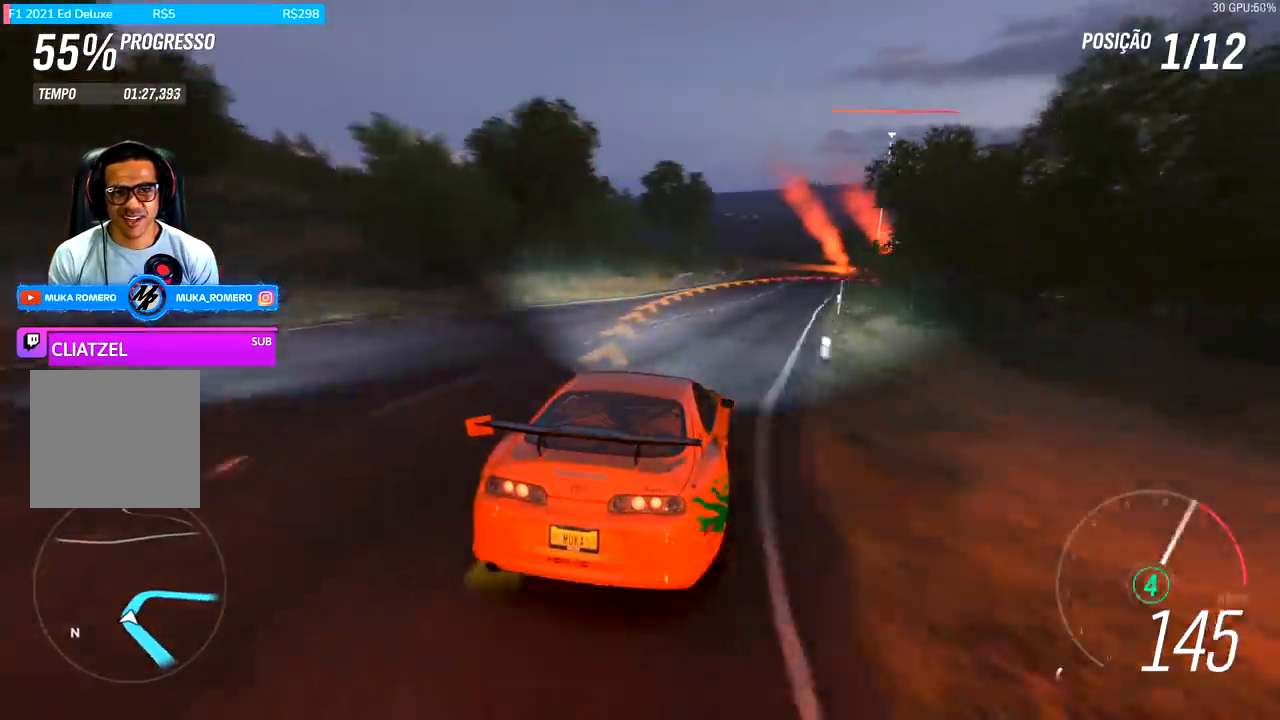
{"buttons": ["R2"], "left_stick": "center", "right_stick": "center", "events": [[300, "left_stick", "up-right"], [333, "R2", "up"], [400, "R2", "down"], [400, "left_stick", "center"]]}
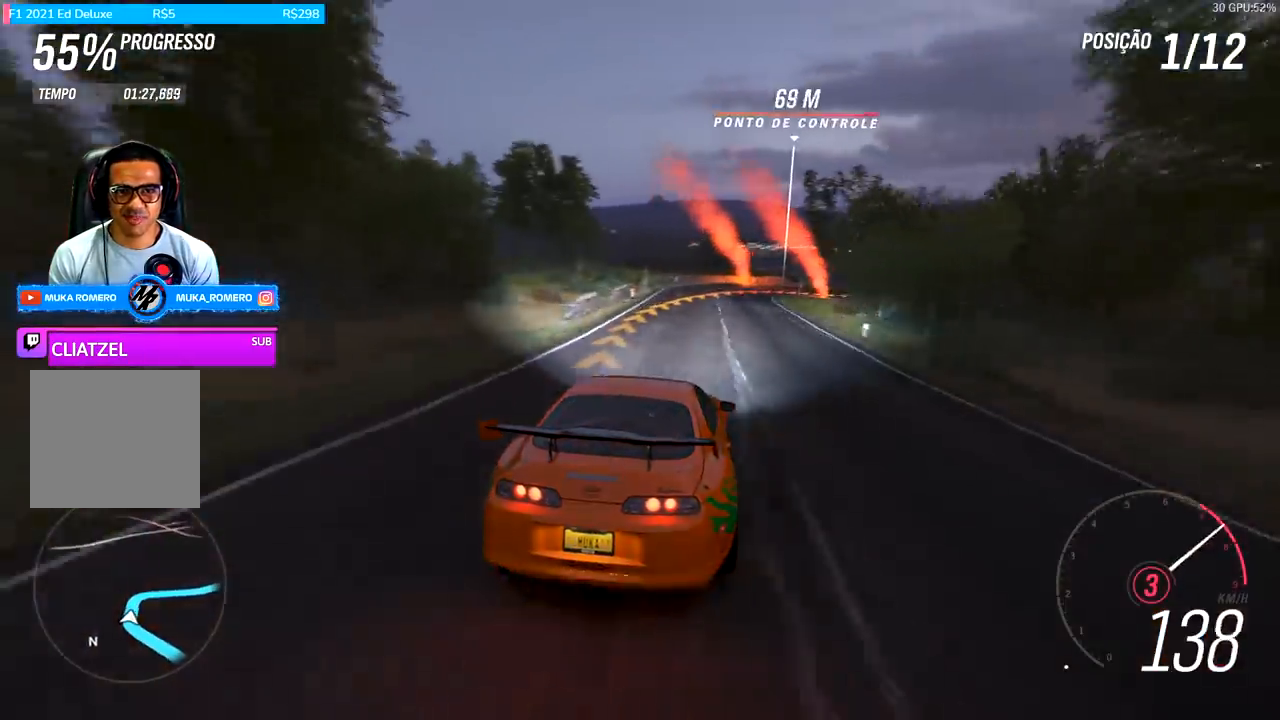
{"buttons": ["L1", "R2"], "left_stick": "right", "right_stick": "center", "events": [[133, "left_stick", "right"], [500, "L1", "down"]]}
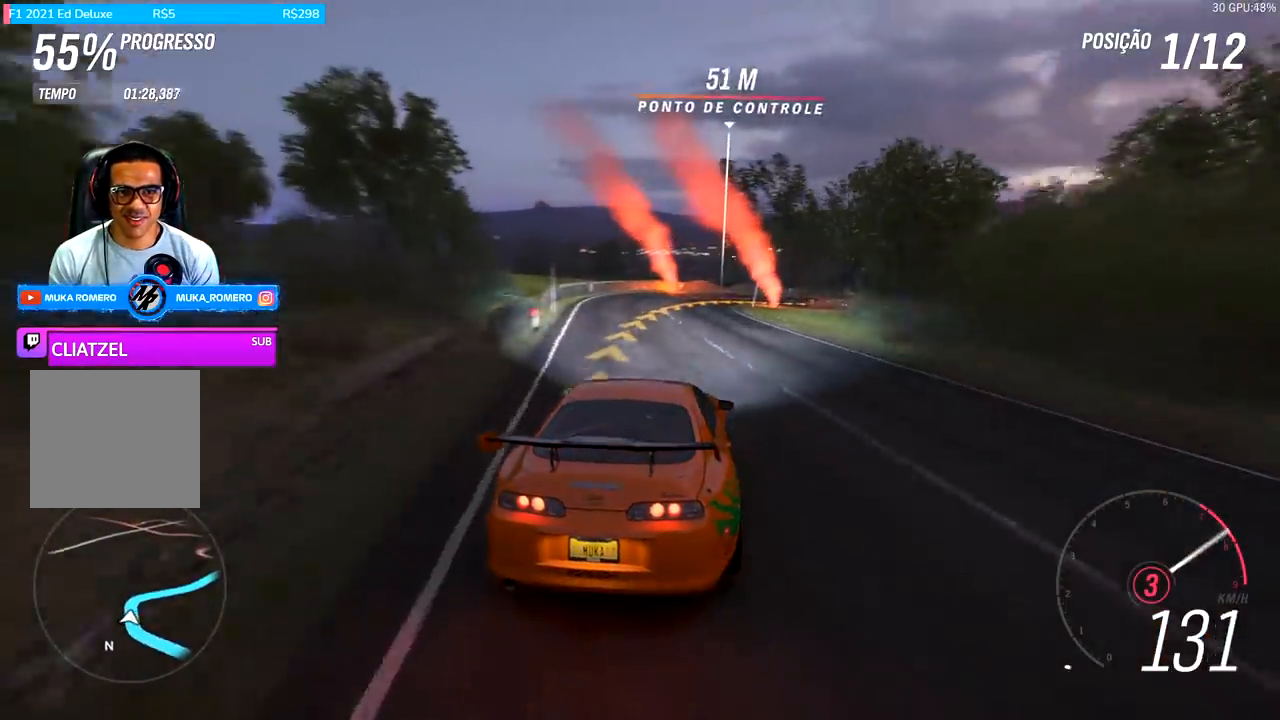
{"buttons": ["R2"], "left_stick": "center", "right_stick": "center", "events": [[100, "A", "down"], [100, "B", "down"], [233, "A", "up"], [233, "B", "up"], [300, "L1", "up"], [333, "left_stick", "center"]]}
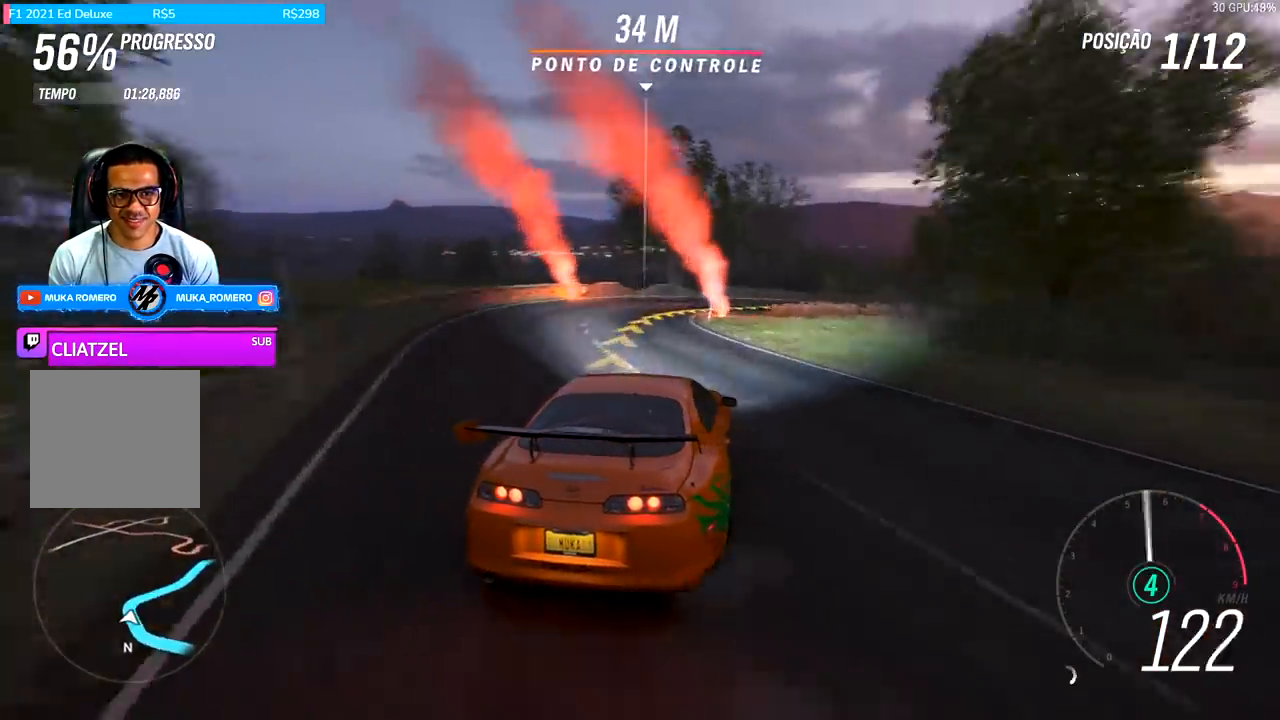
{"buttons": ["R2"], "left_stick": "center", "right_stick": "center", "events": [[133, "left_stick", "down-left"], [233, "left_stick", "center"]]}